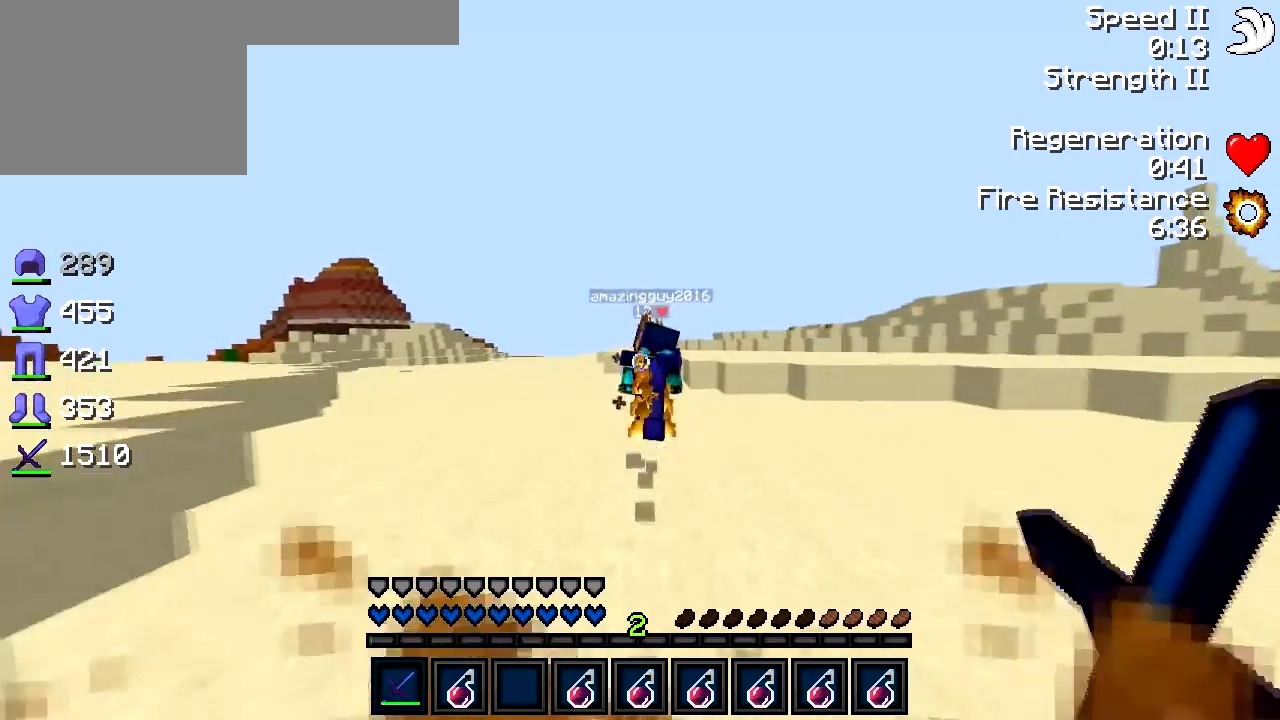
Gameplay with keyboard; each line is a JSON object with the keys held at the frame after it. "events" lists presses ("down") and releases ("up") of "a", "d", "s" and "w" between this image and that frame as [ms after this image, input, new state], when the widget could be followed in between. No other keys are recorded. Mouse input is not recorded.
{"keys": ["w"], "events": []}
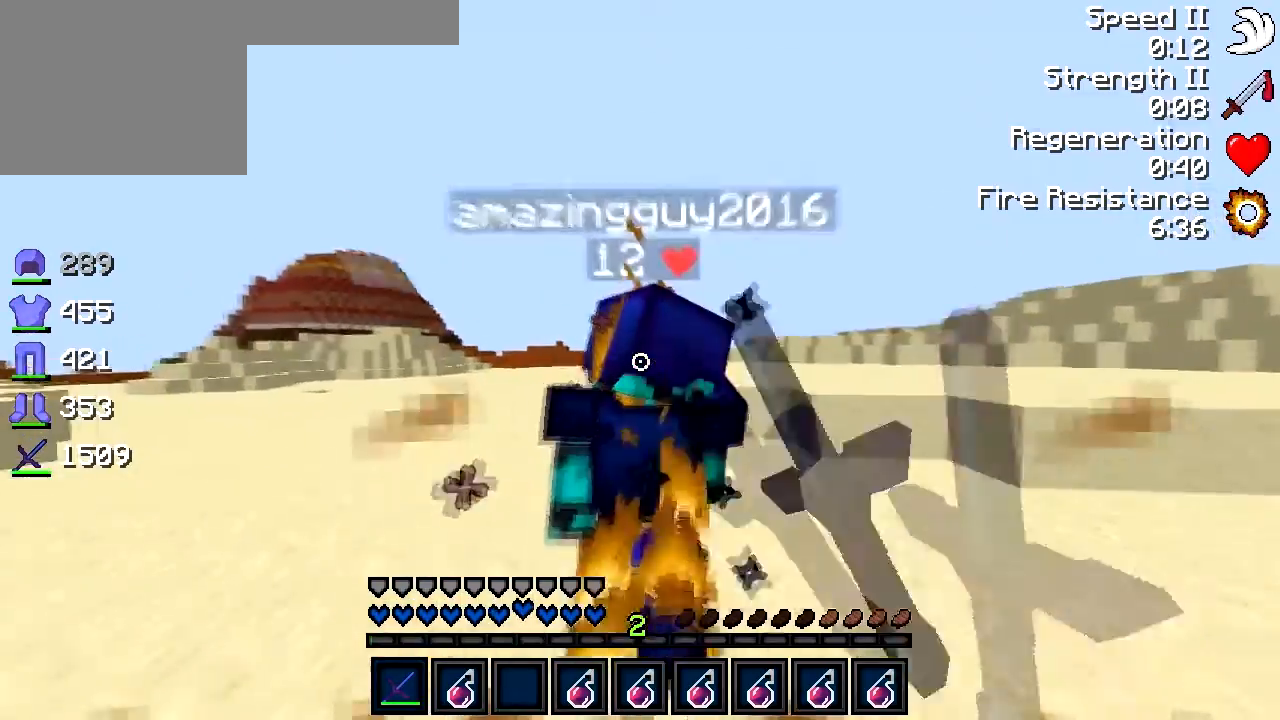
{"keys": ["a"], "events": [[183, "a", "down"], [233, "w", "up"]]}
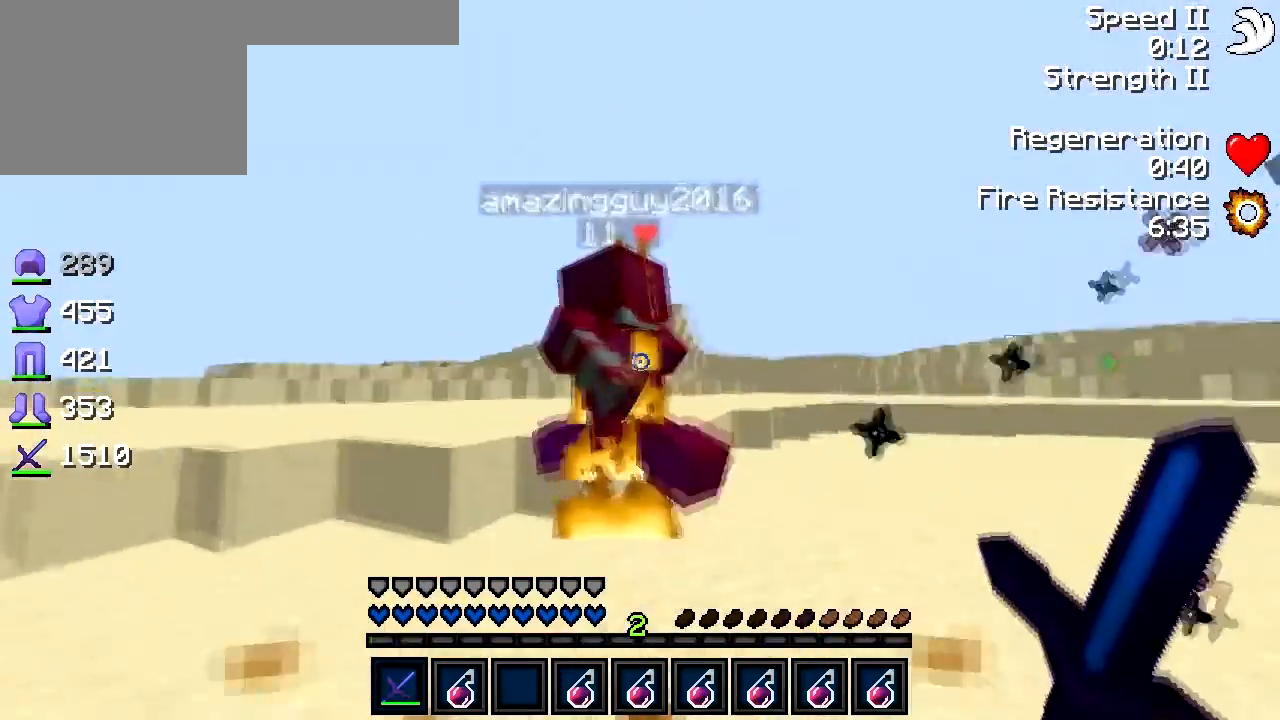
{"keys": ["a", "w"], "events": [[183, "w", "down"]]}
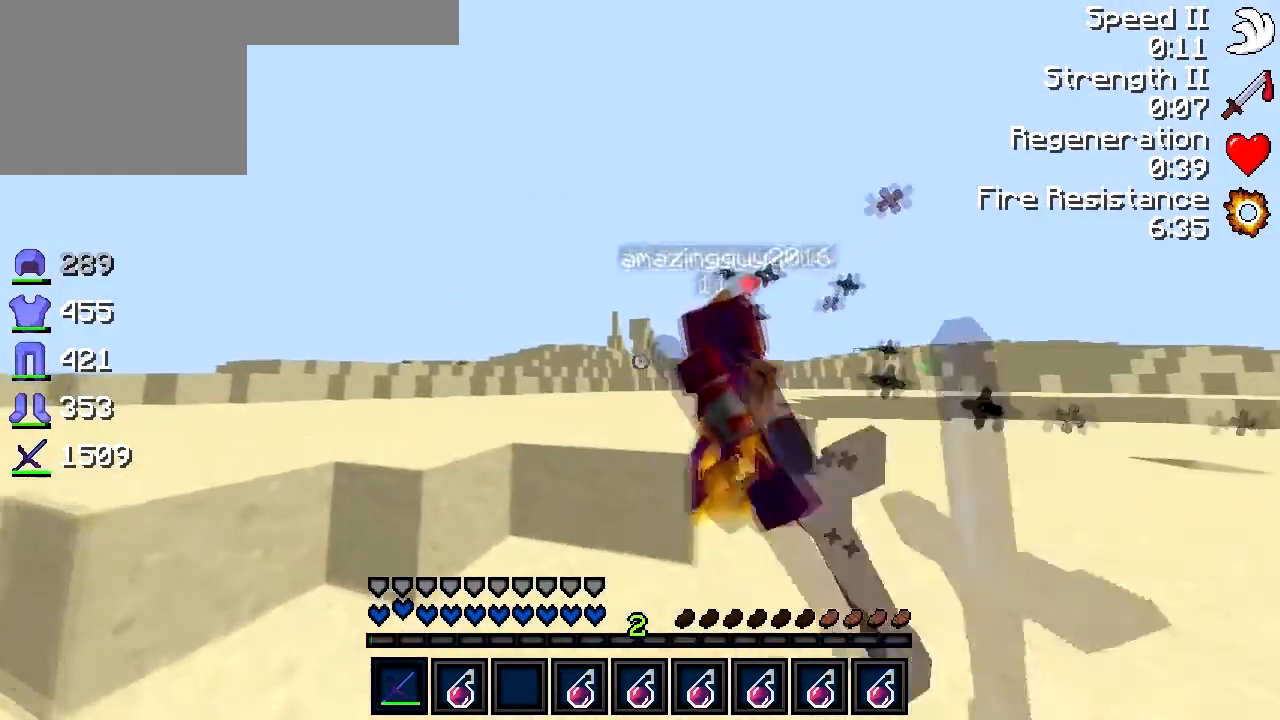
{"keys": ["a"], "events": [[250, "w", "up"]]}
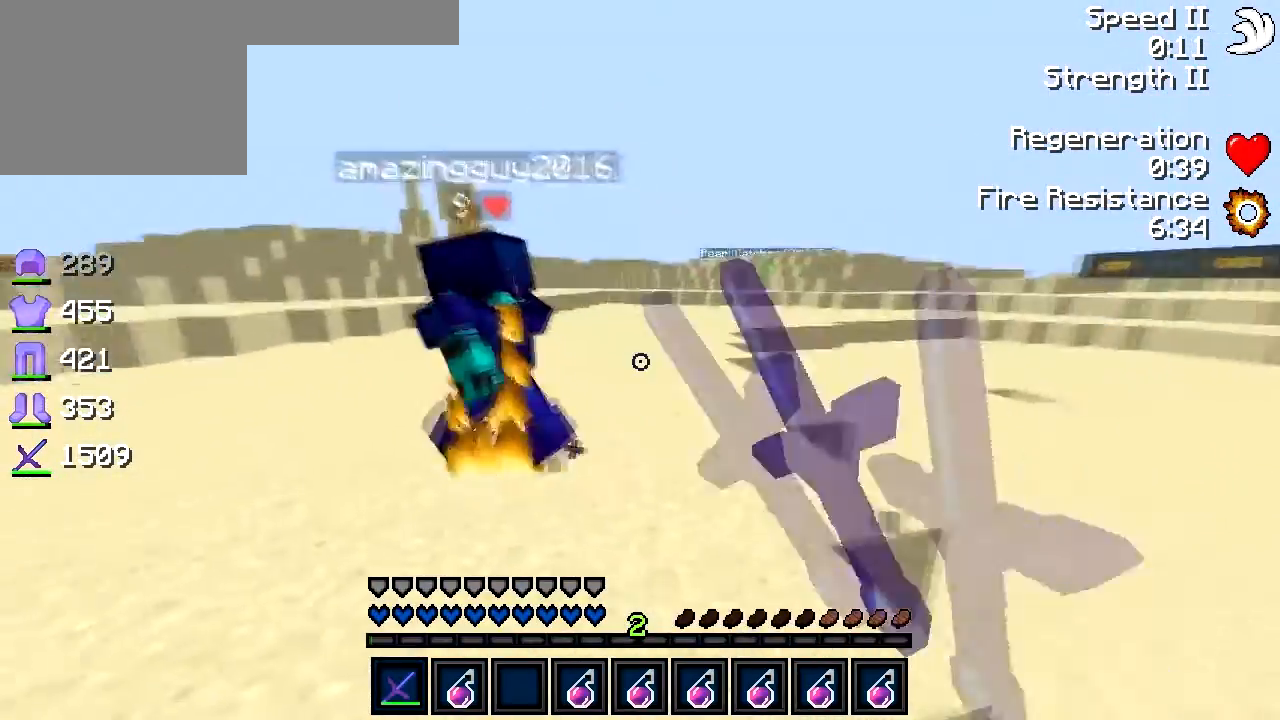
{"keys": ["w"], "events": [[33, "w", "down"], [350, "a", "up"]]}
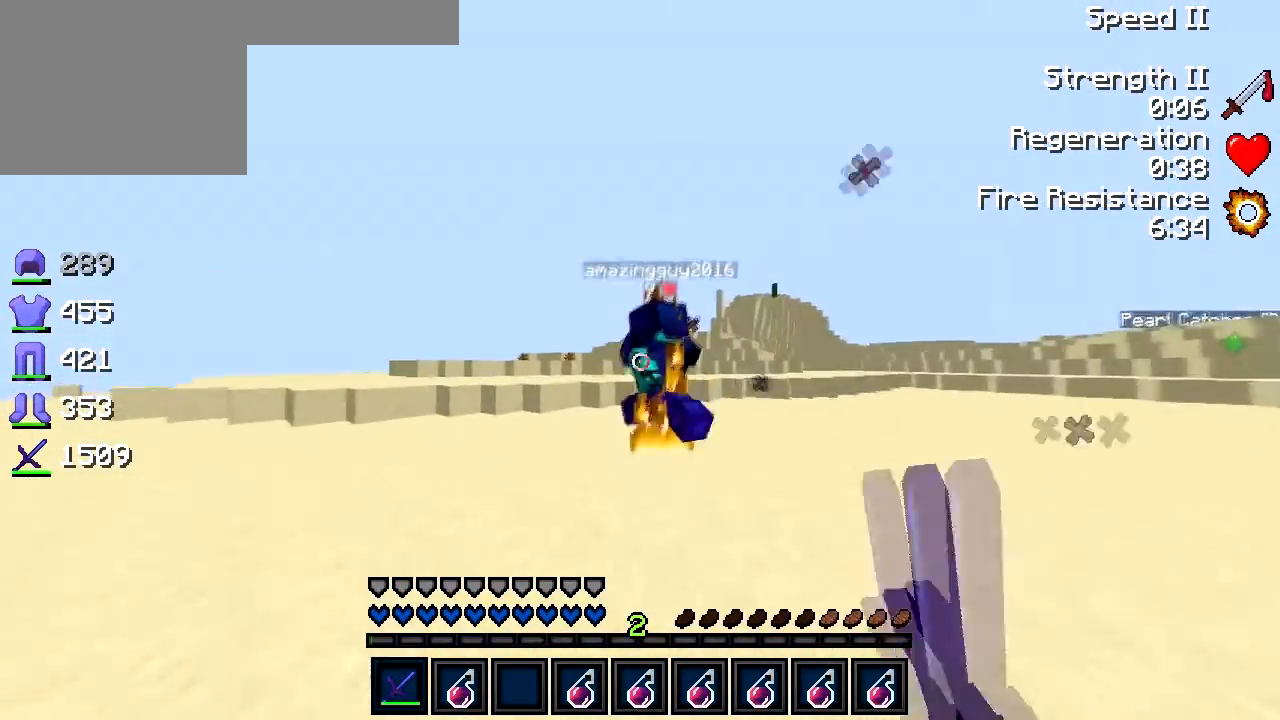
{"keys": ["w"], "events": []}
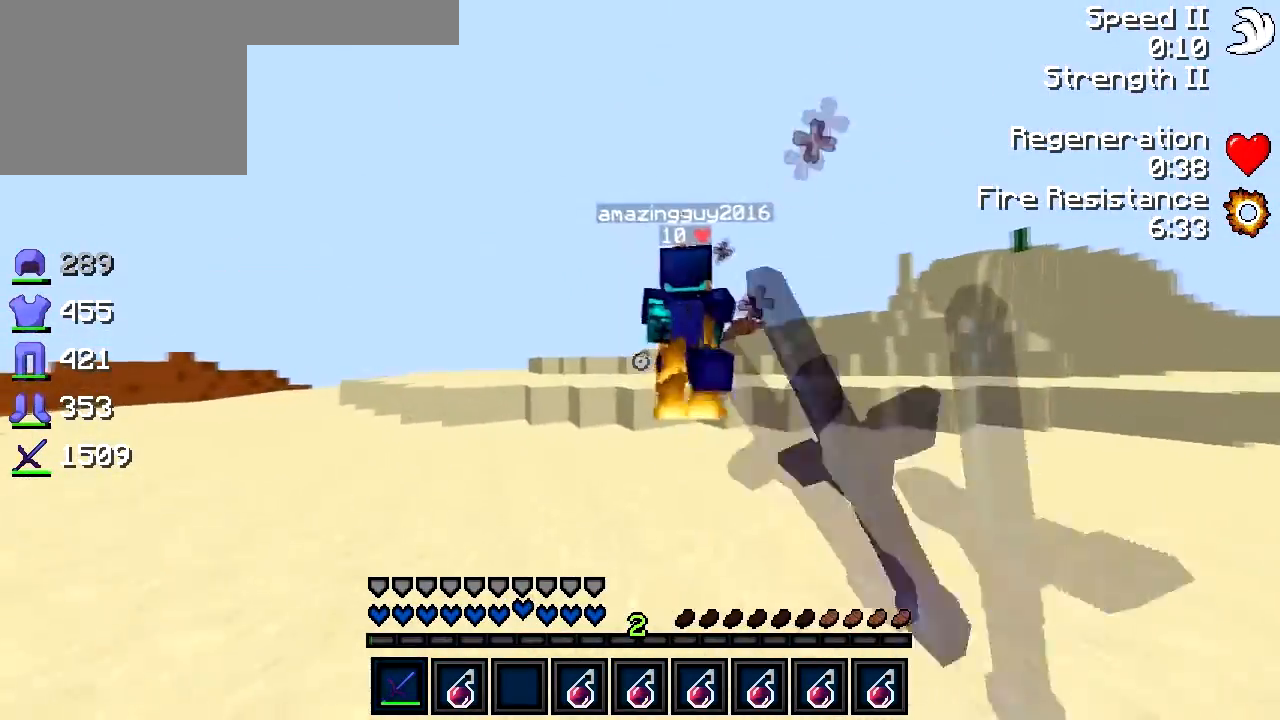
{"keys": ["w"], "events": []}
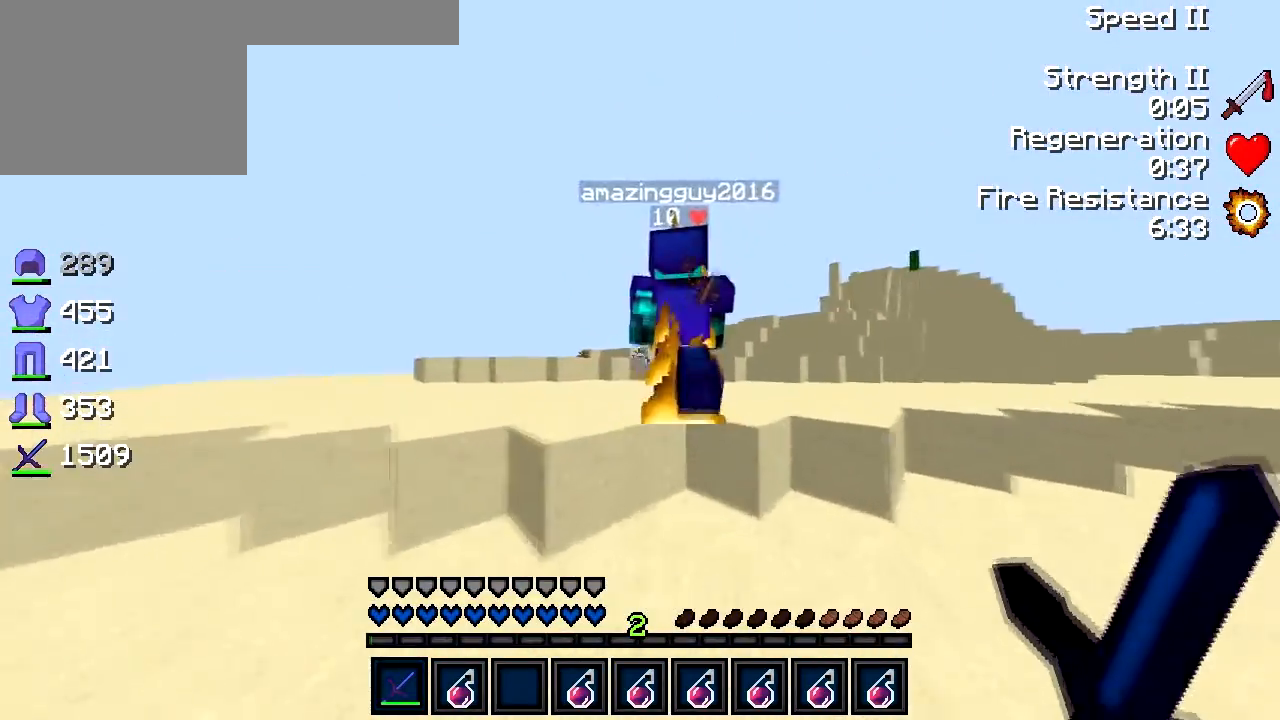
{"keys": ["w"], "events": []}
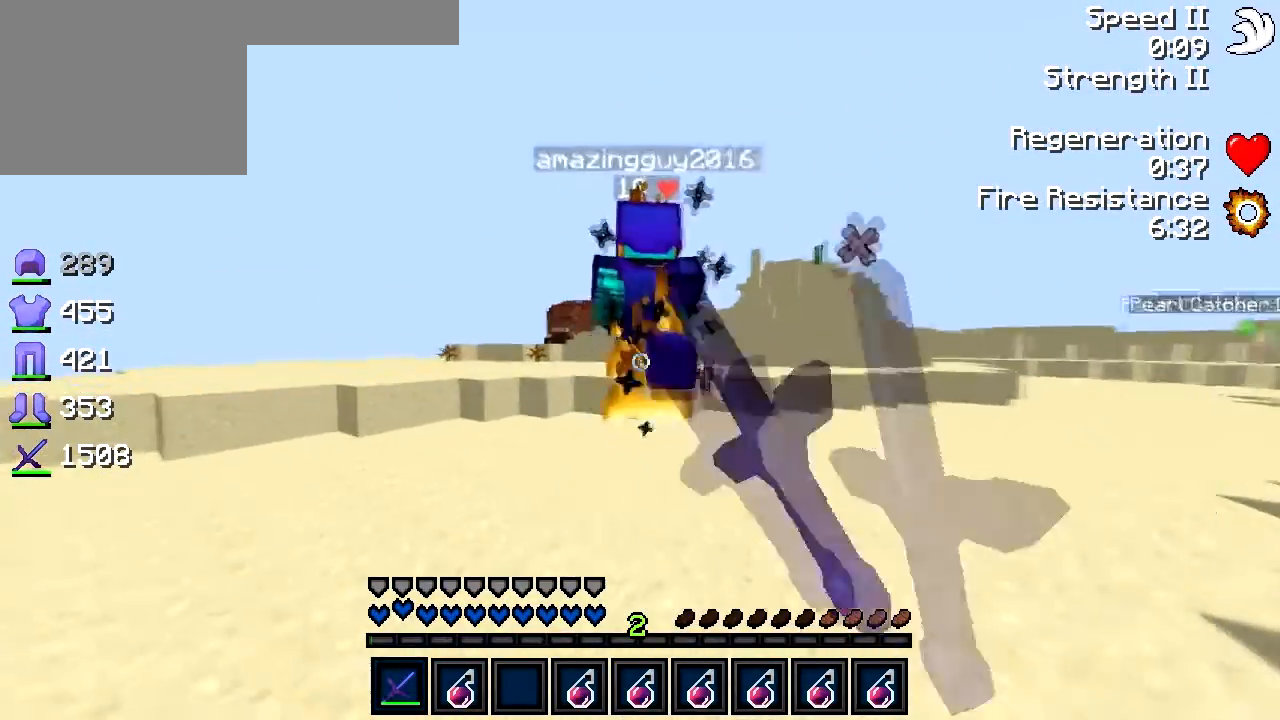
{"keys": ["w"], "events": []}
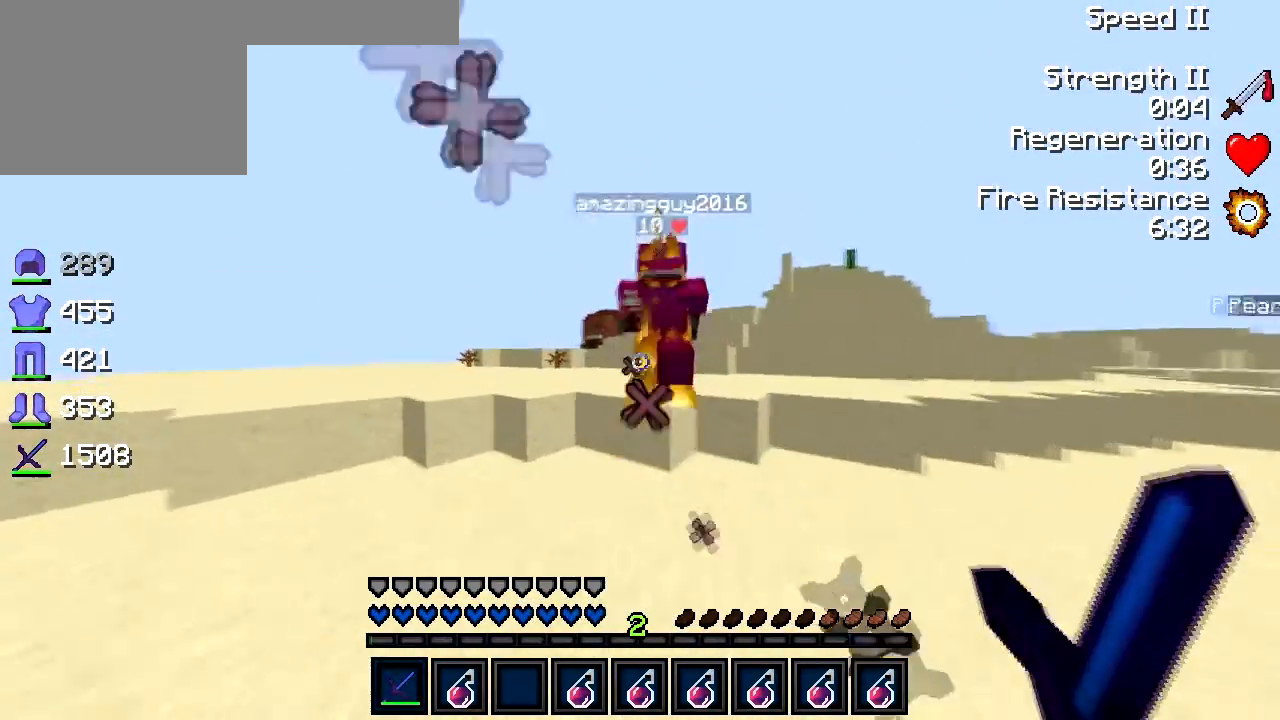
{"keys": ["w"], "events": []}
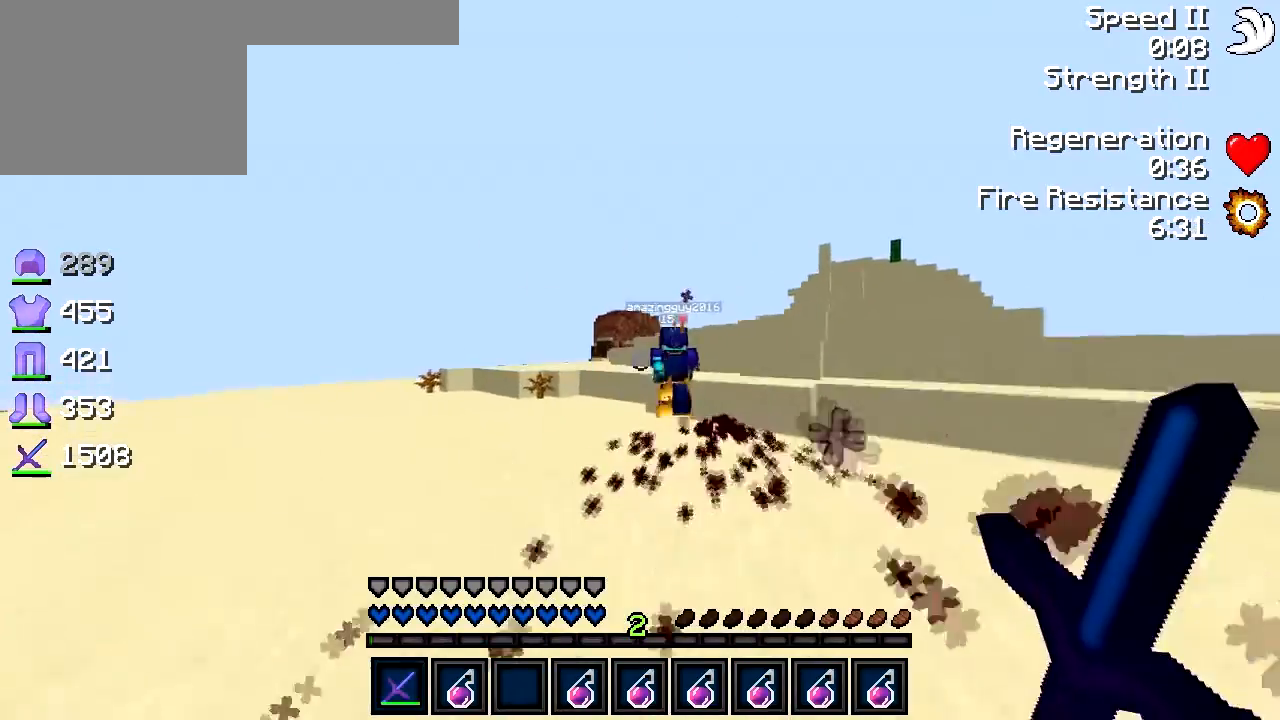
{"keys": ["w"], "events": []}
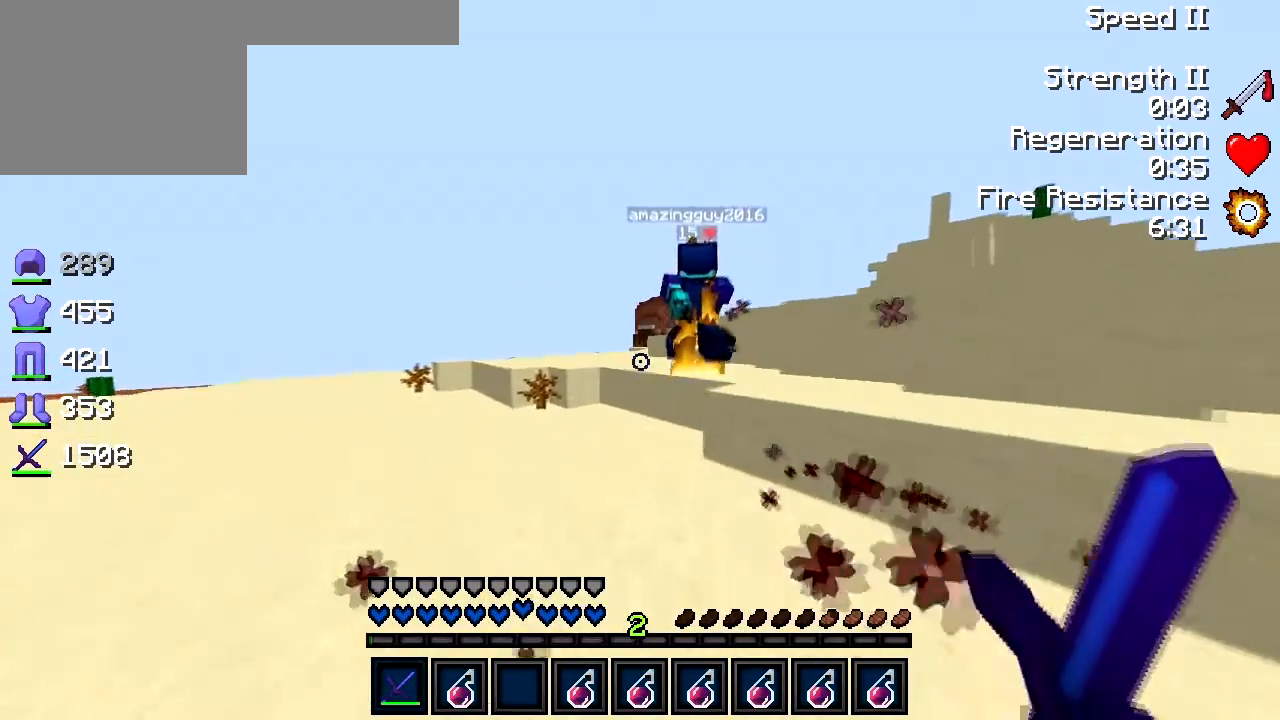
{"keys": ["w"], "events": [[183, "a", "down"], [300, "a", "up"]]}
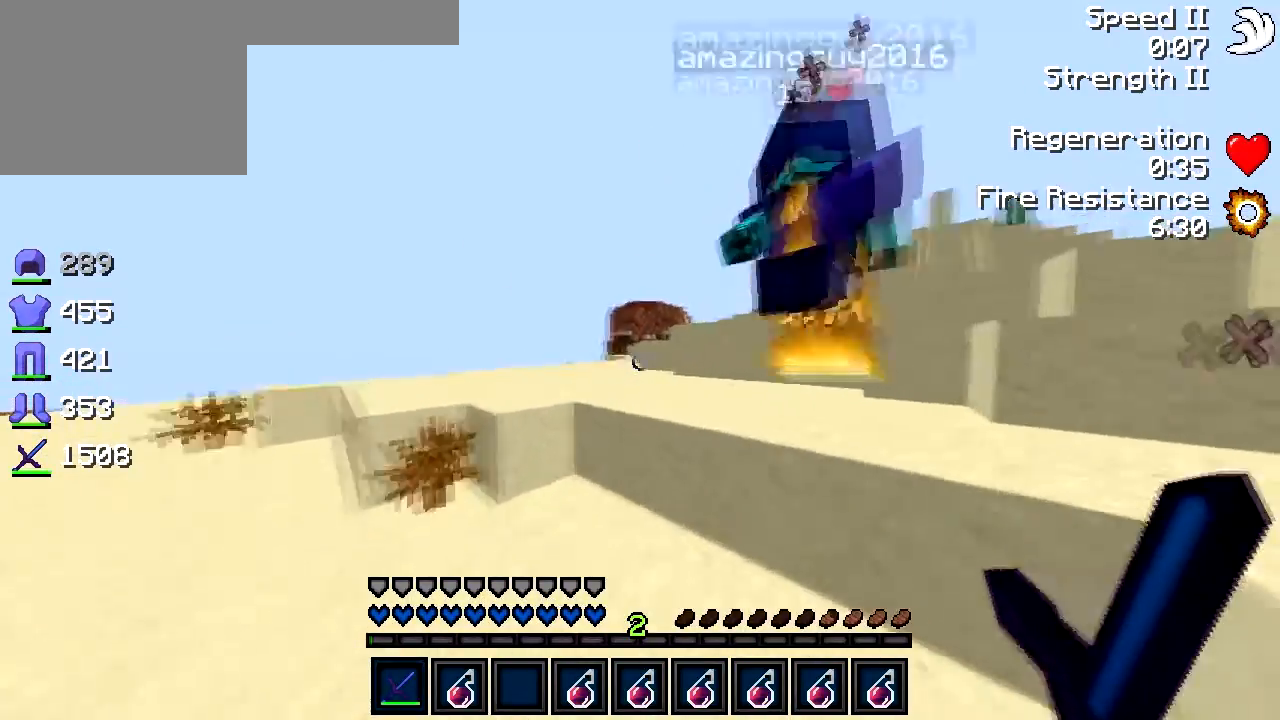
{"keys": ["a"], "events": [[383, "a", "down"], [400, "w", "up"]]}
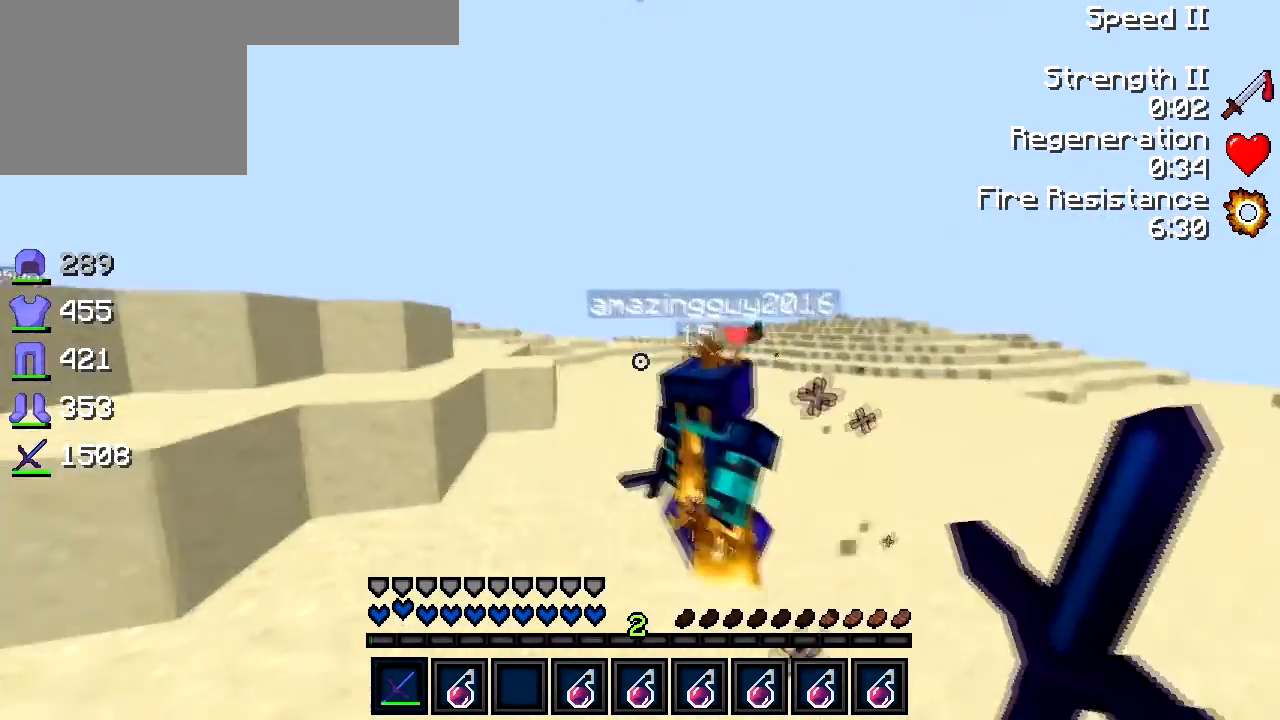
{"keys": ["s"], "events": [[33, "w", "down"], [150, "a", "up"], [250, "w", "up"], [333, "s", "down"]]}
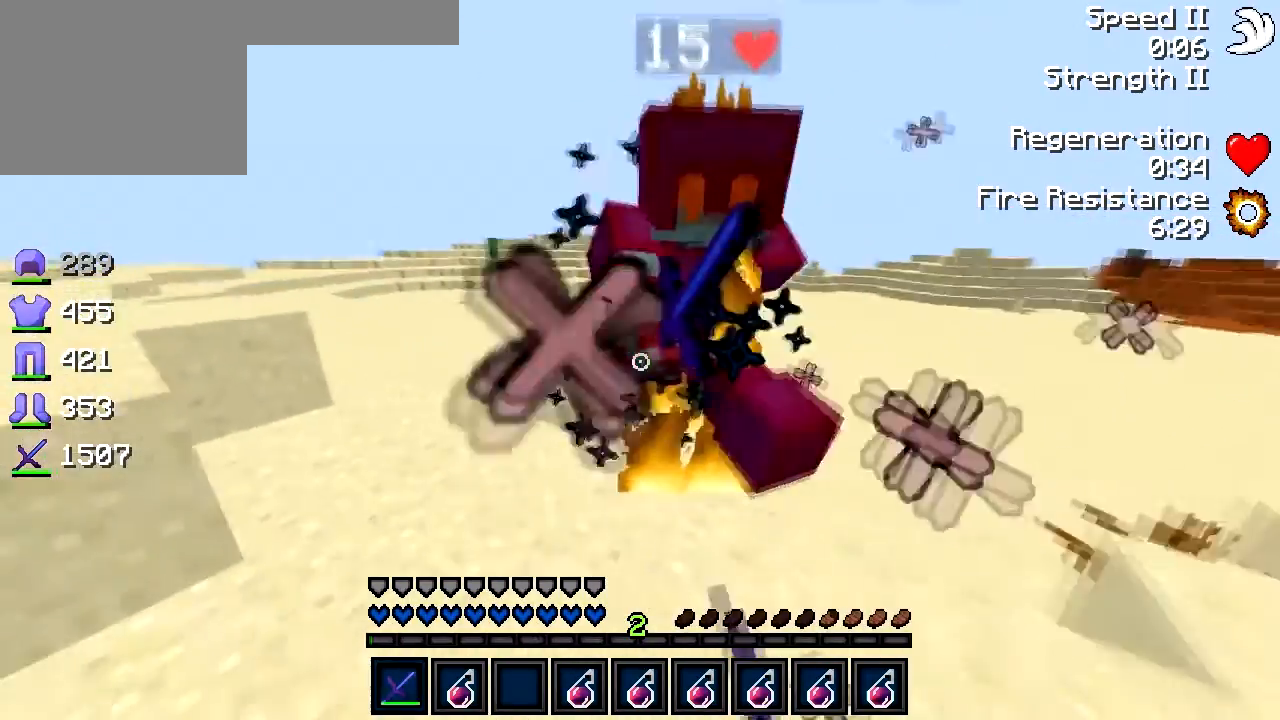
{"keys": [], "events": [[83, "d", "down"], [183, "d", "up"], [233, "d", "down"], [233, "s", "up"], [333, "s", "down"], [400, "d", "up"], [500, "s", "up"]]}
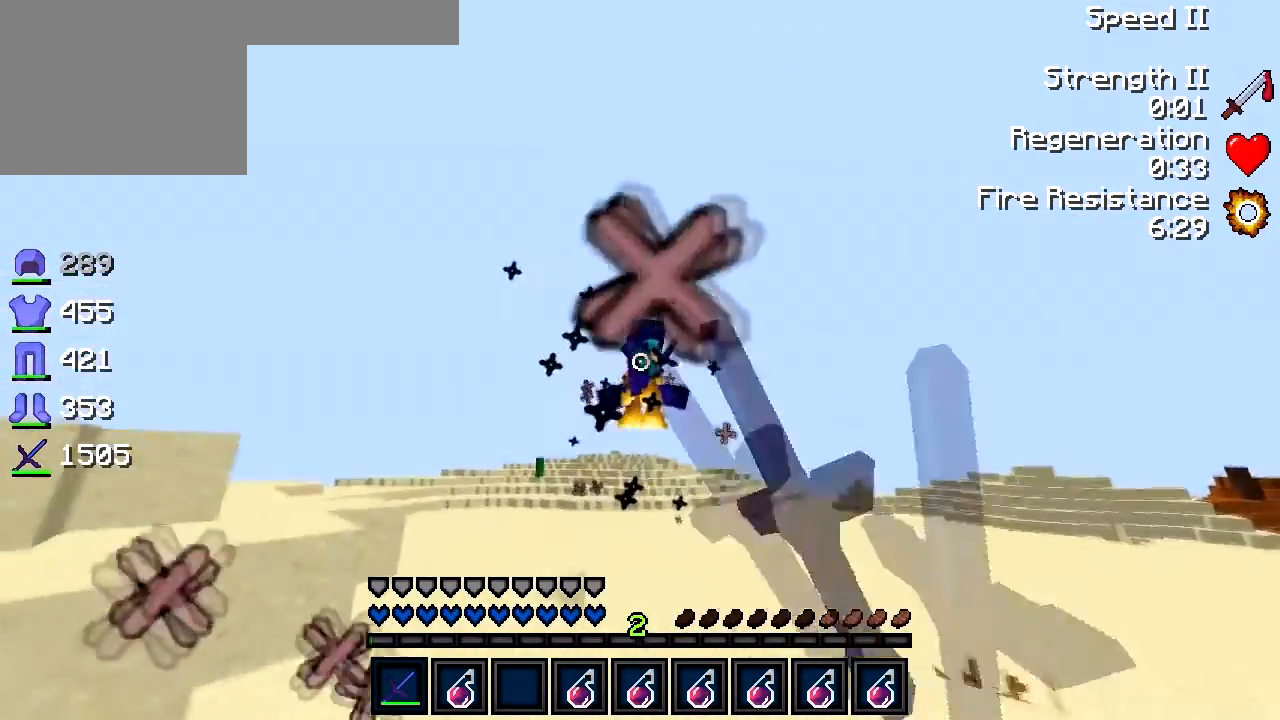
{"keys": ["d", "w"], "events": [[83, "w", "down"], [433, "d", "down"]]}
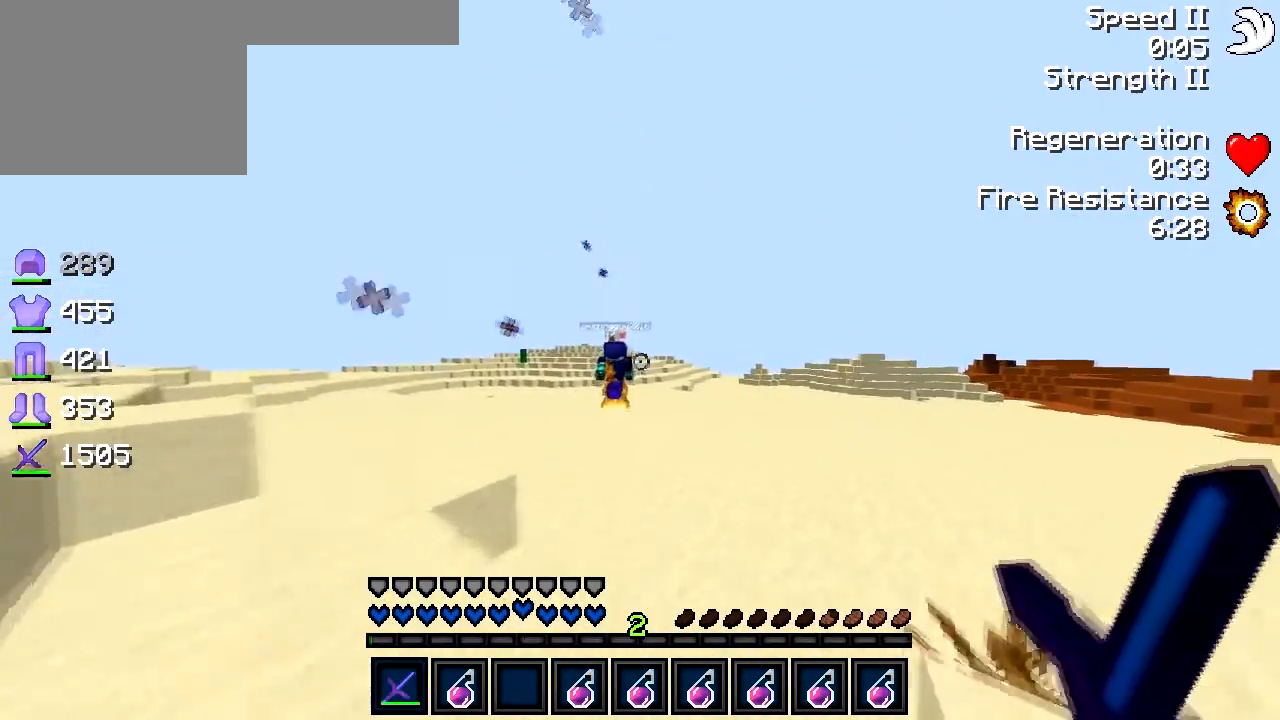
{"keys": ["d", "w"], "events": [[300, "d", "up"], [383, "d", "down"]]}
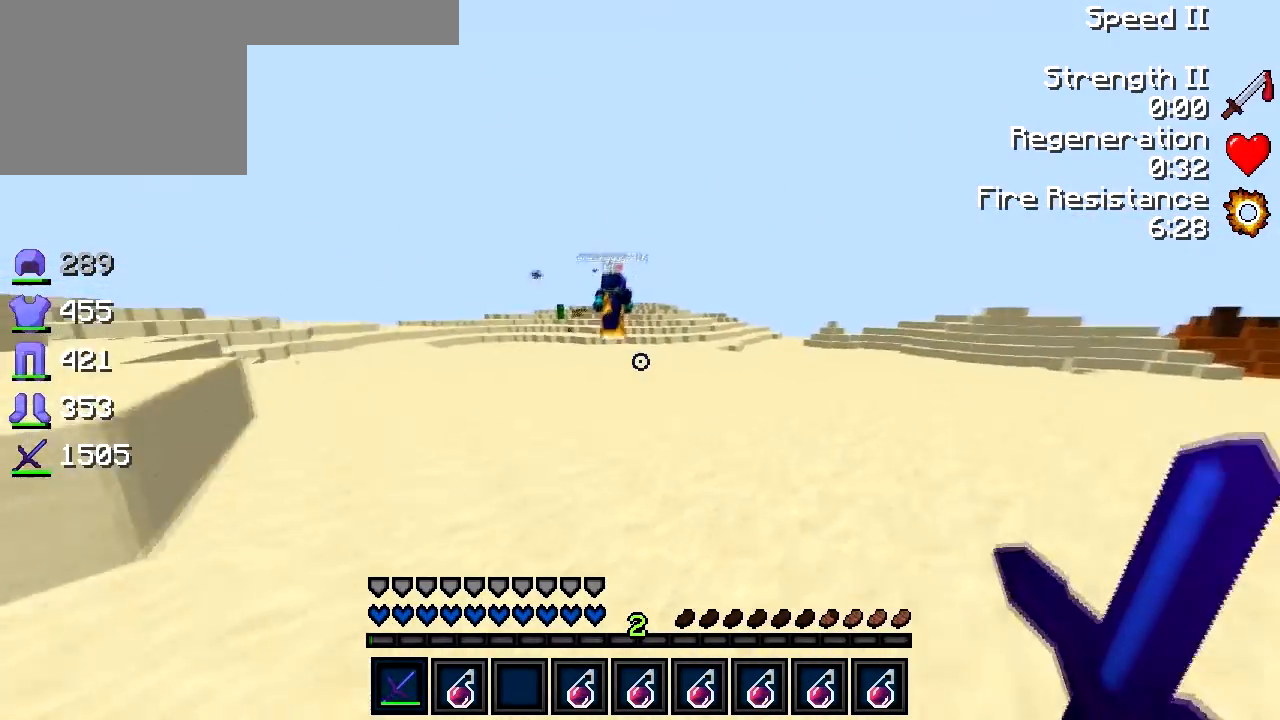
{"keys": ["w"], "events": [[50, "d", "up"], [233, "d", "down"], [450, "d", "up"]]}
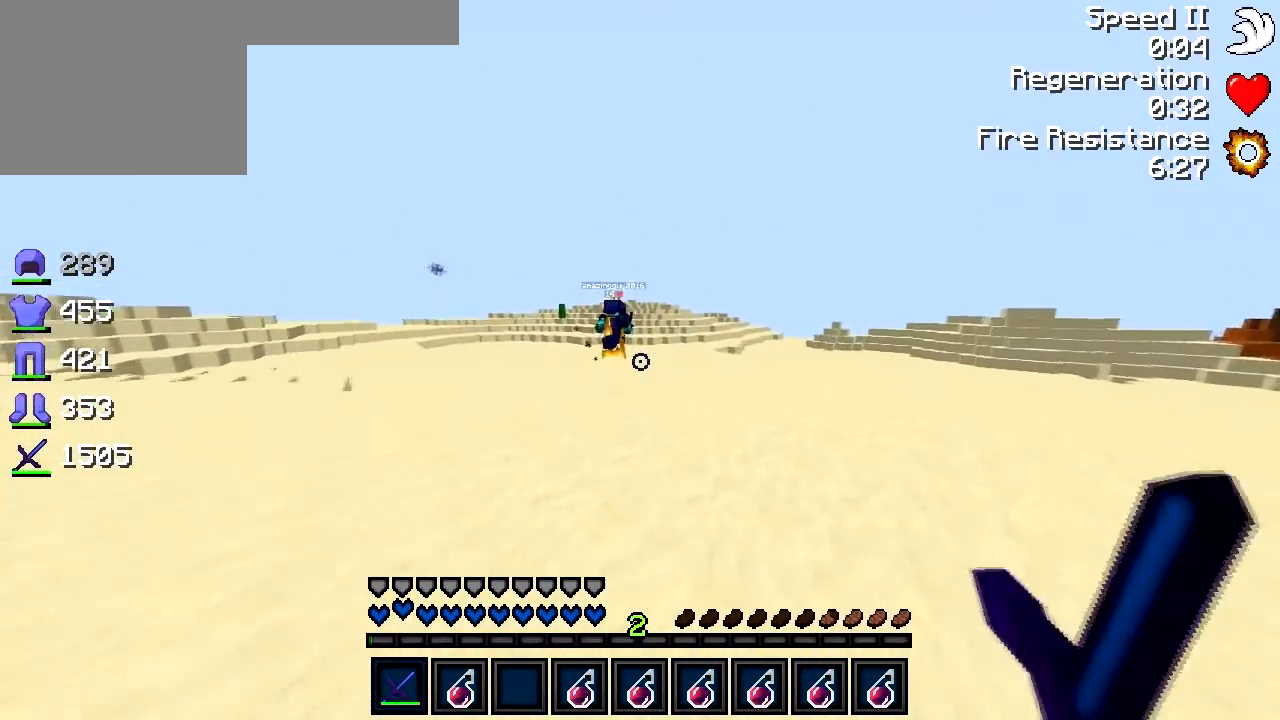
{"keys": ["d", "w"], "events": [[83, "d", "down"]]}
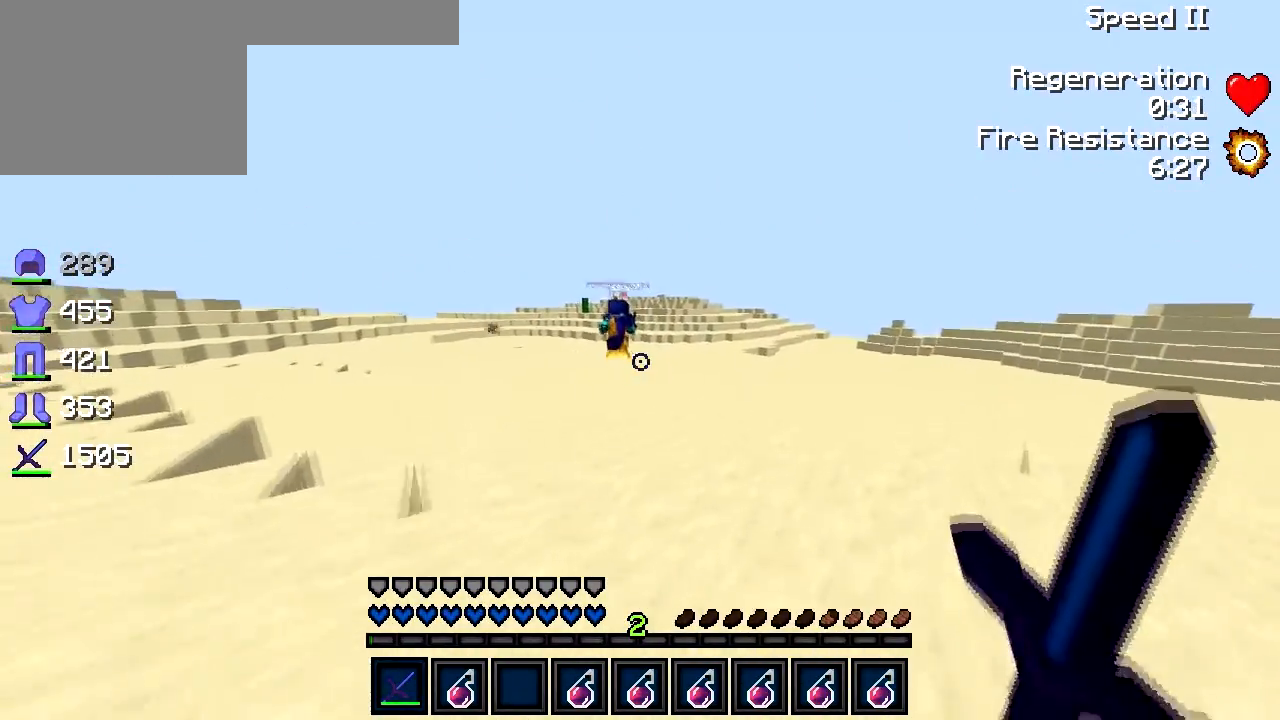
{"keys": ["d", "w"], "events": [[350, "d", "up"], [433, "d", "down"]]}
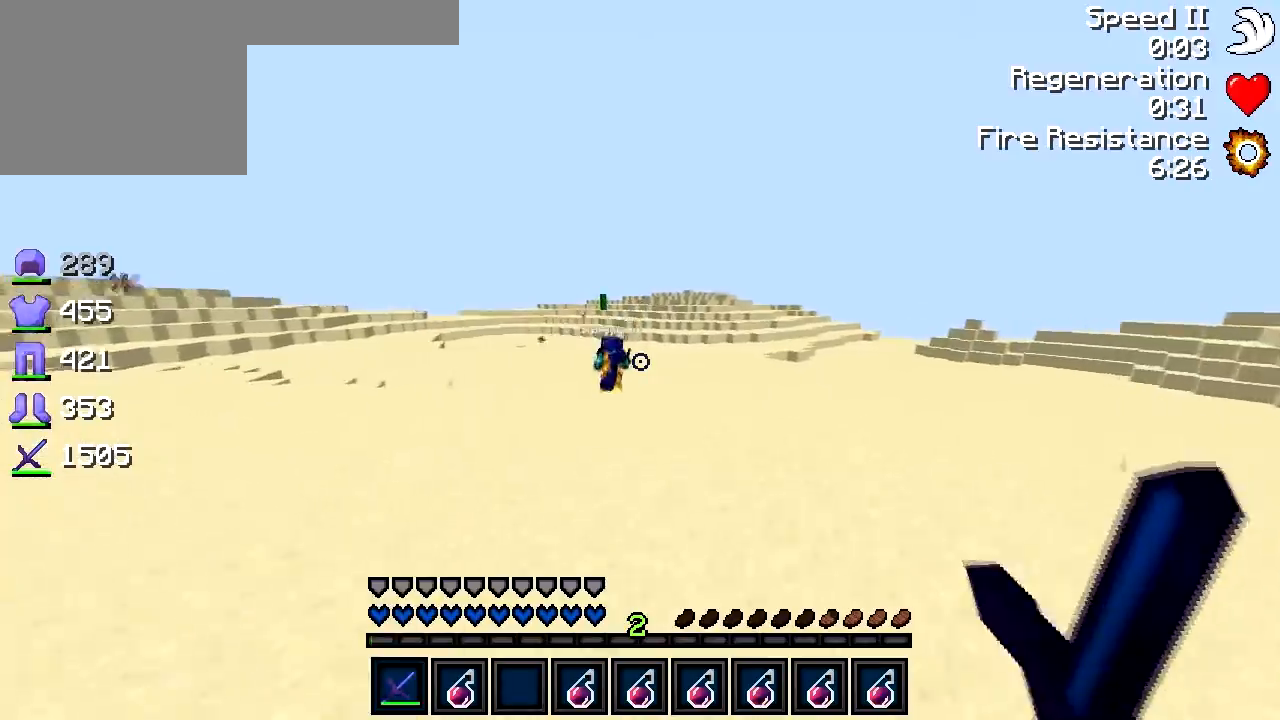
{"keys": ["w"], "events": [[350, "d", "up"]]}
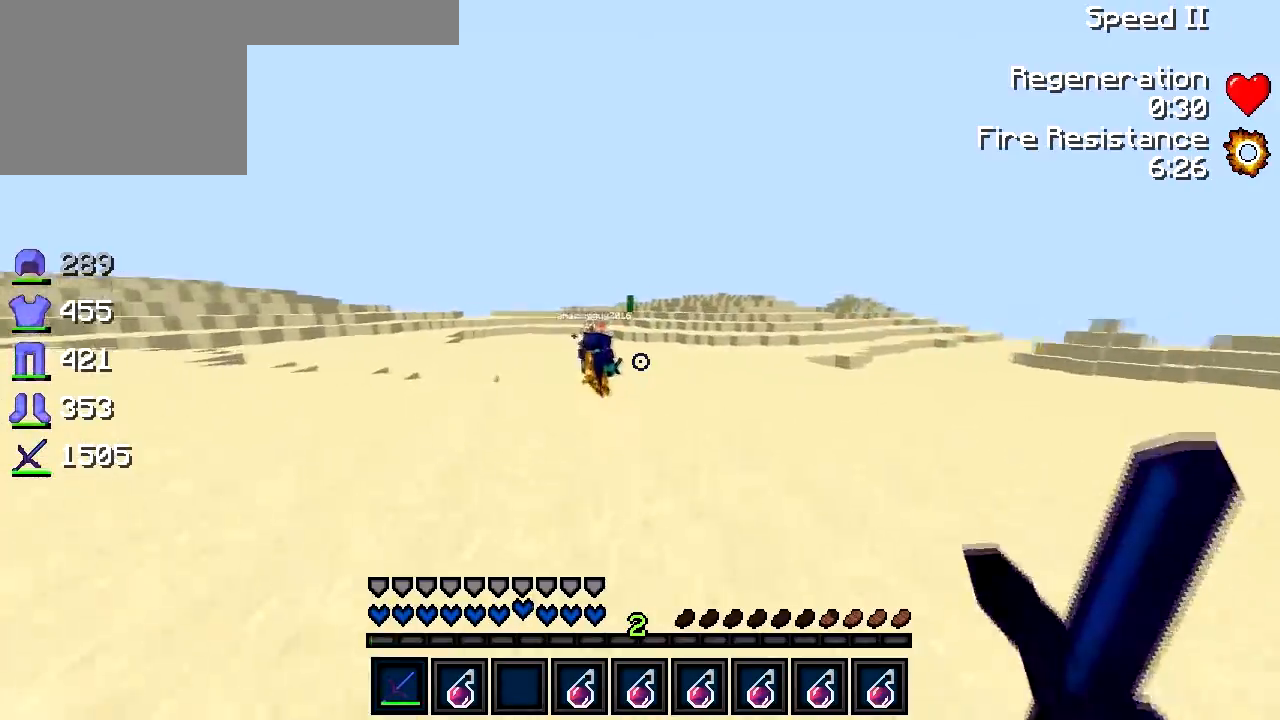
{"keys": ["w"], "events": [[183, "d", "down"], [300, "d", "up"]]}
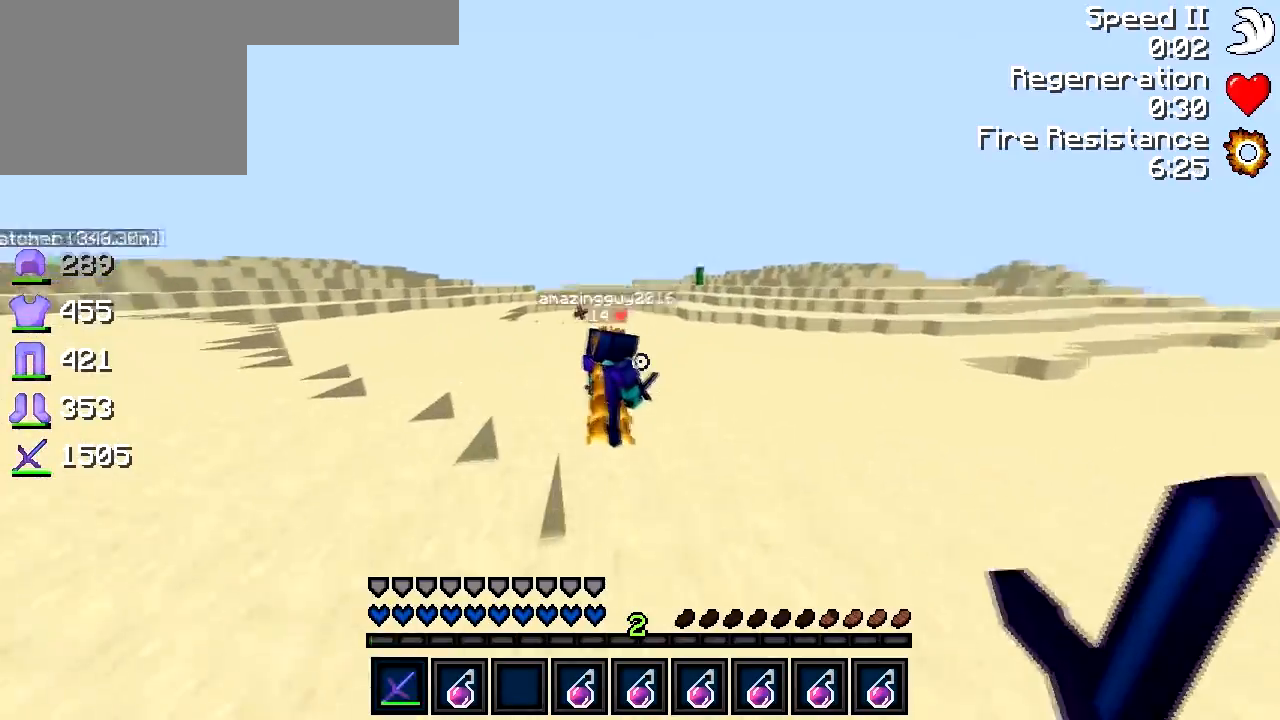
{"keys": ["w"], "events": [[233, "d", "down"], [483, "d", "up"]]}
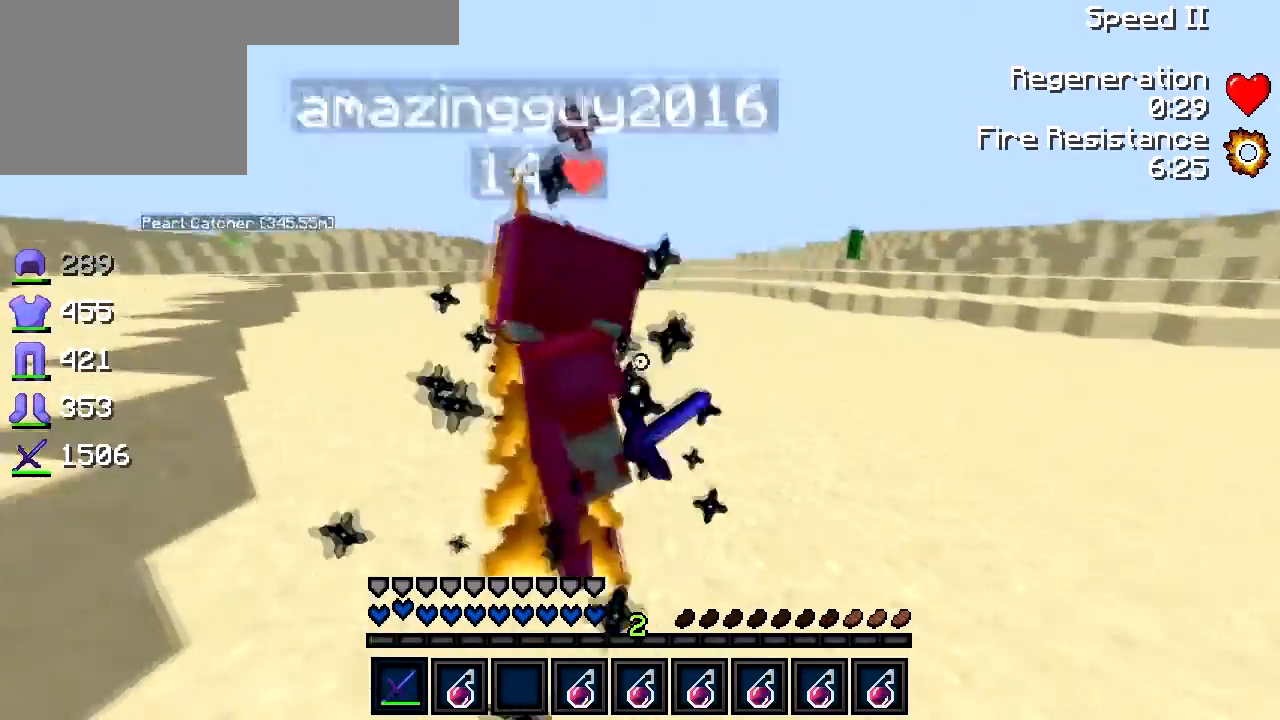
{"keys": ["d", "w"], "events": [[150, "w", "up"], [233, "d", "down"], [383, "w", "down"]]}
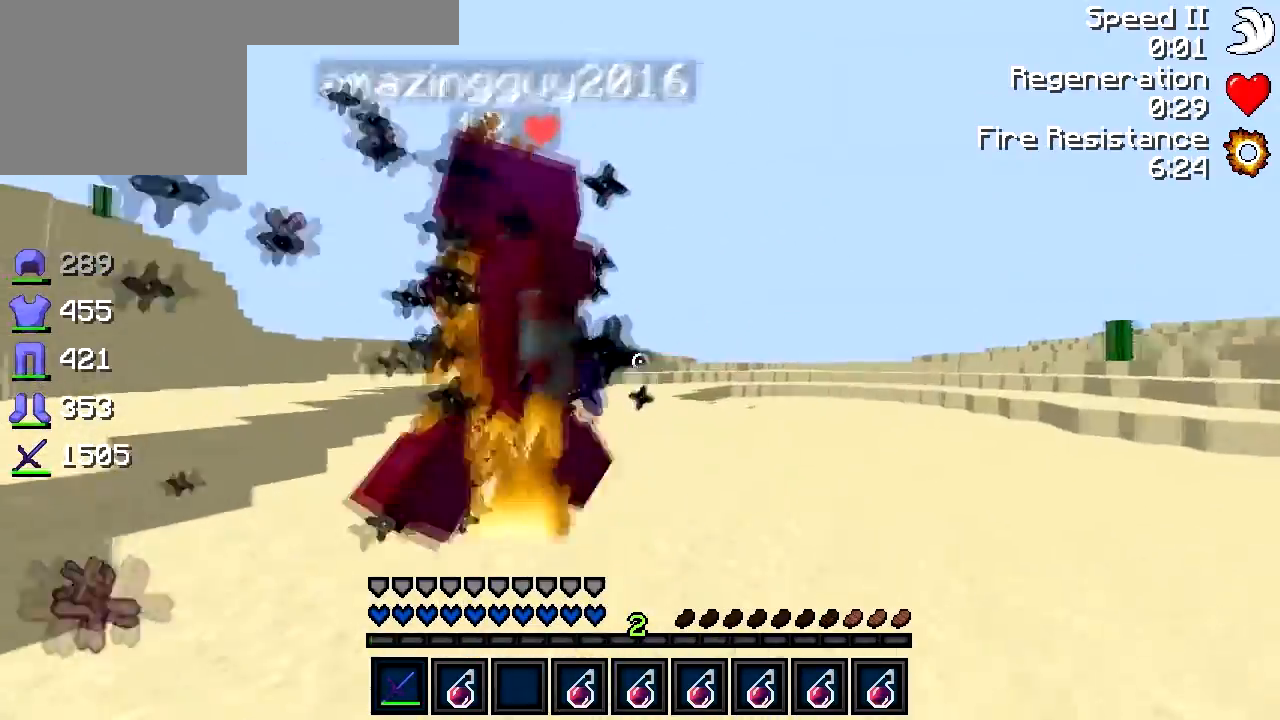
{"keys": ["d", "w"], "events": [[83, "d", "up"], [283, "d", "down"]]}
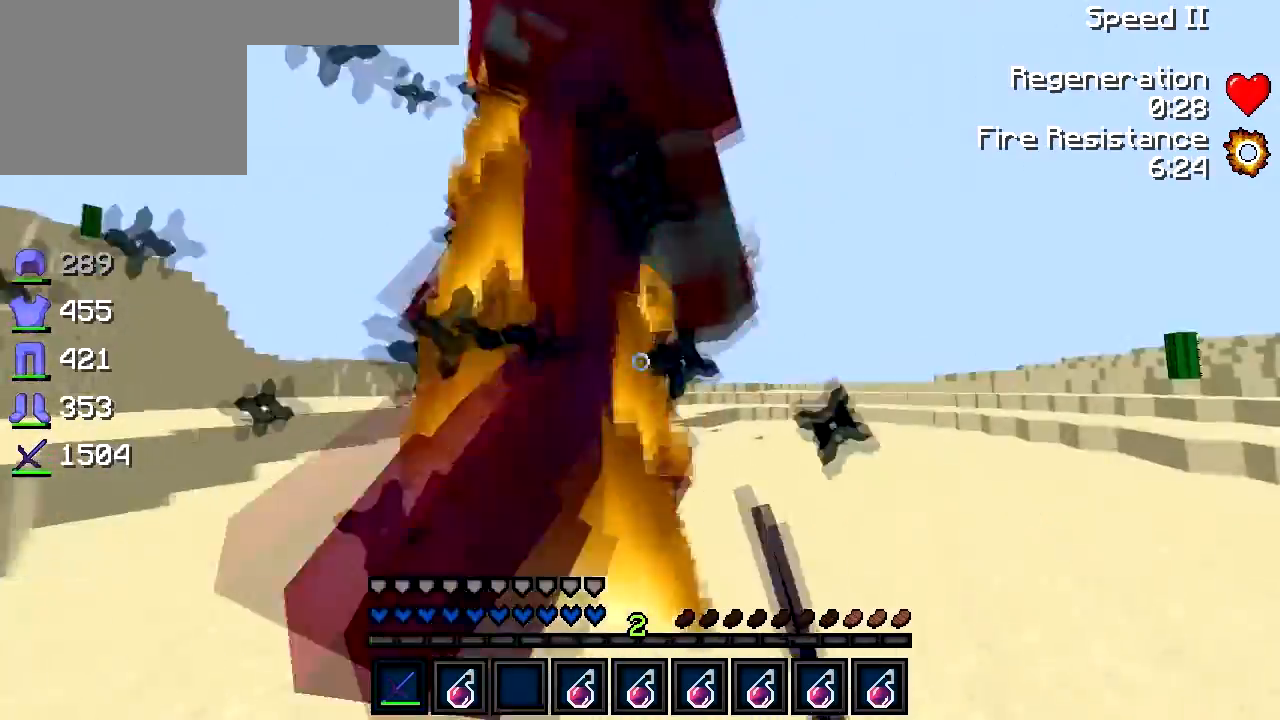
{"keys": ["d", "w"], "events": [[300, "w", "up"], [400, "w", "down"]]}
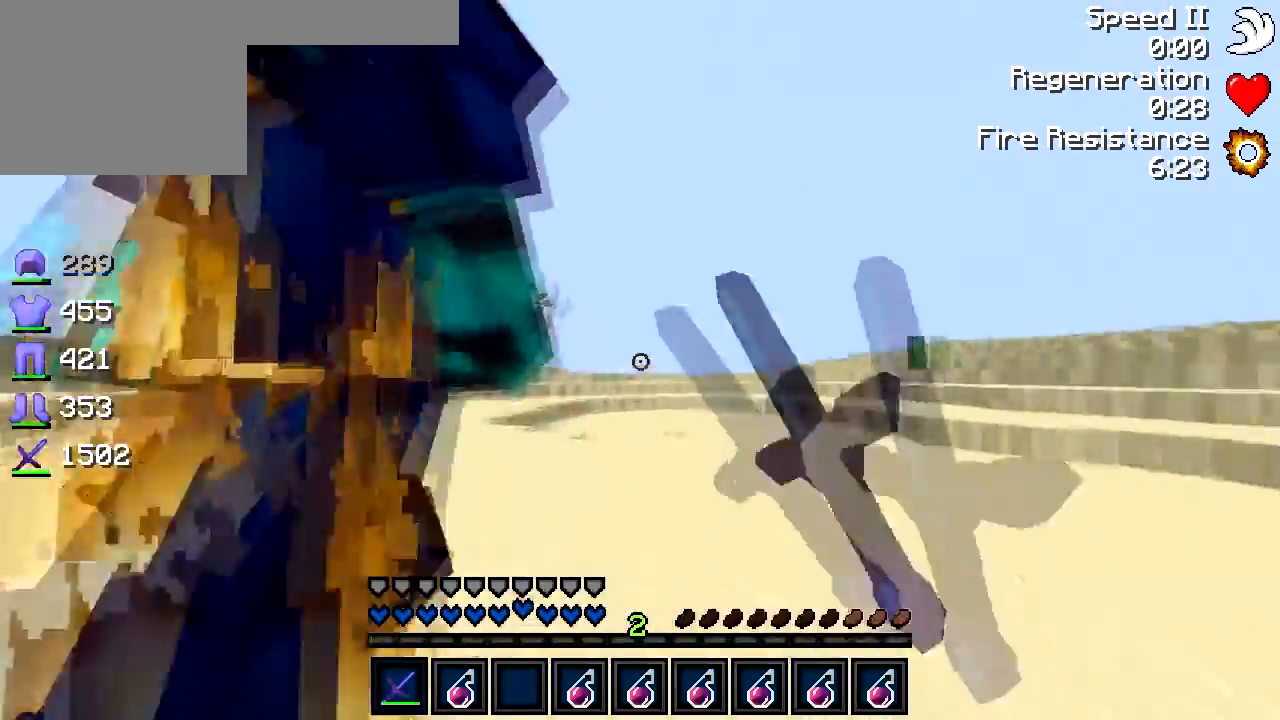
{"keys": ["d", "w"], "events": []}
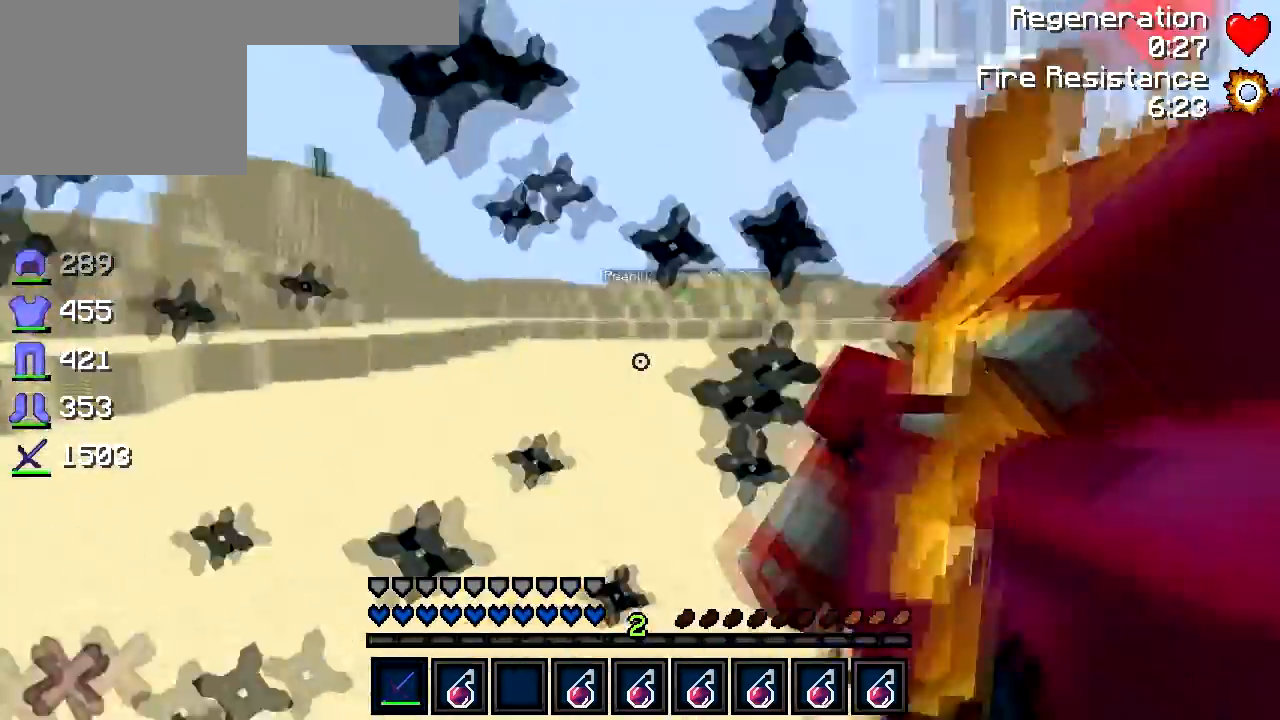
{"keys": ["d", "w"], "events": [[100, "w", "up"], [183, "w", "down"]]}
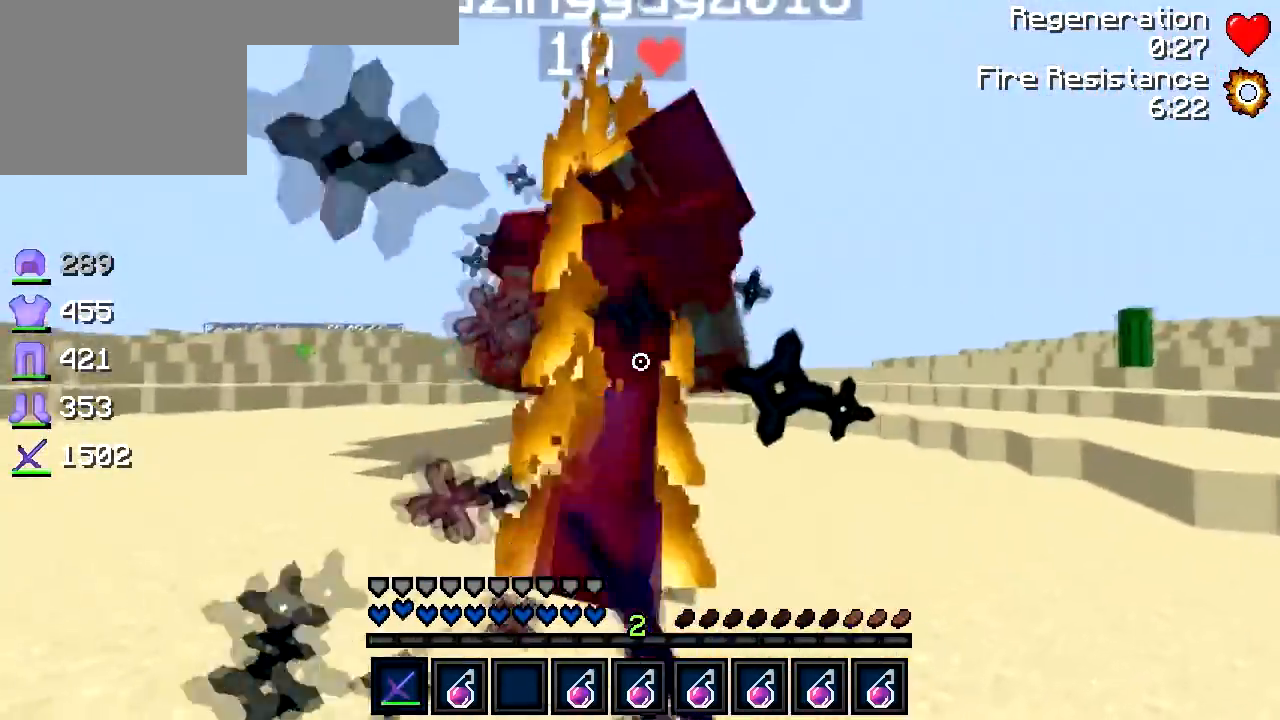
{"keys": ["d", "w"], "events": [[50, "d", "up"], [133, "d", "down"], [250, "d", "up"], [350, "d", "down"]]}